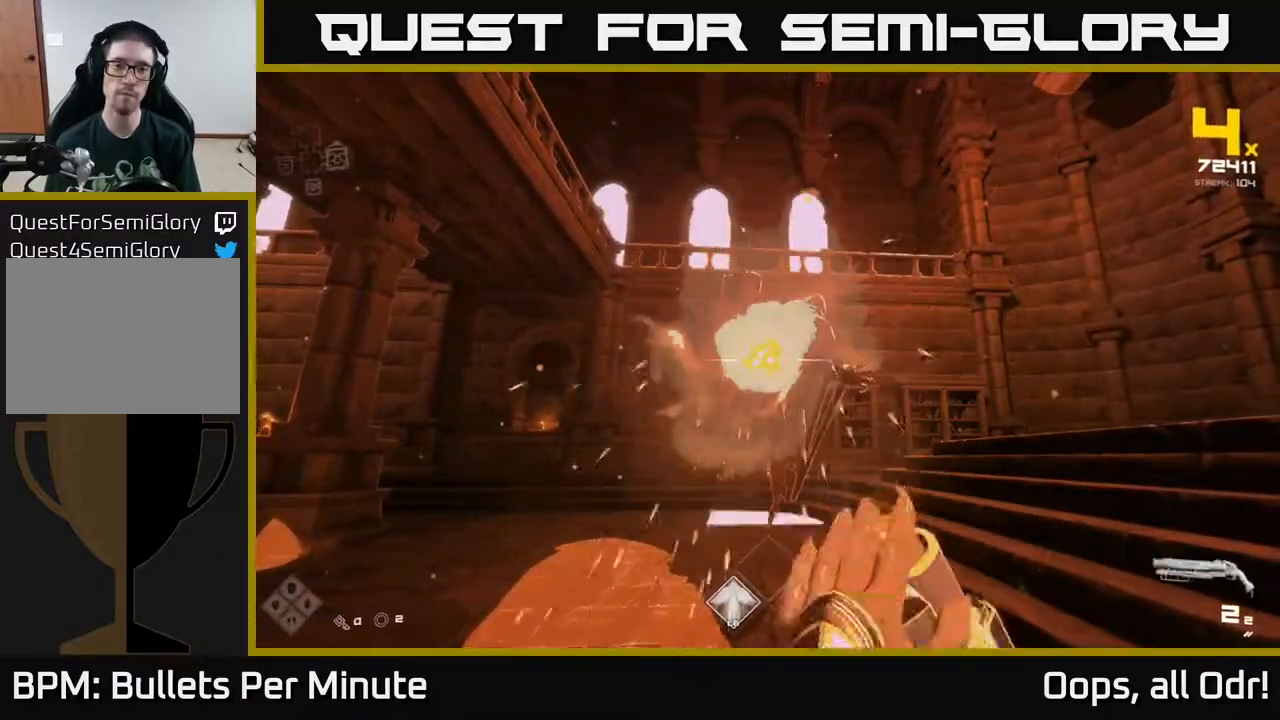
Gameplay with a controller (Xbox layout); each line is a JSON object with the inputs held at the frame after it. "events" lists button and stick changes between this image and that frame as [ms after this image, input, new state], when the widget could be followed in between.
{"buttons": [], "left_stick": "center", "right_stick": "center", "events": [[150, "R2", "down"], [217, "R2", "up"]]}
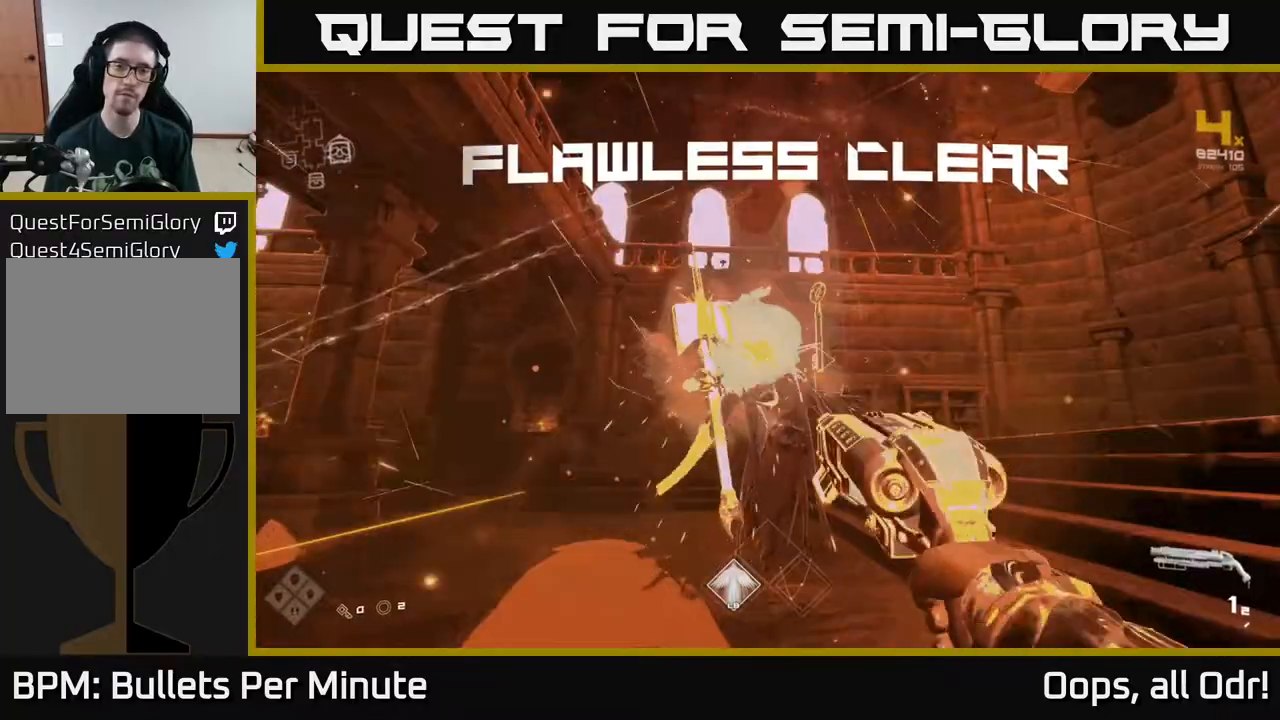
{"buttons": [], "left_stick": "up", "right_stick": "center", "events": [[67, "left_stick", "up"]]}
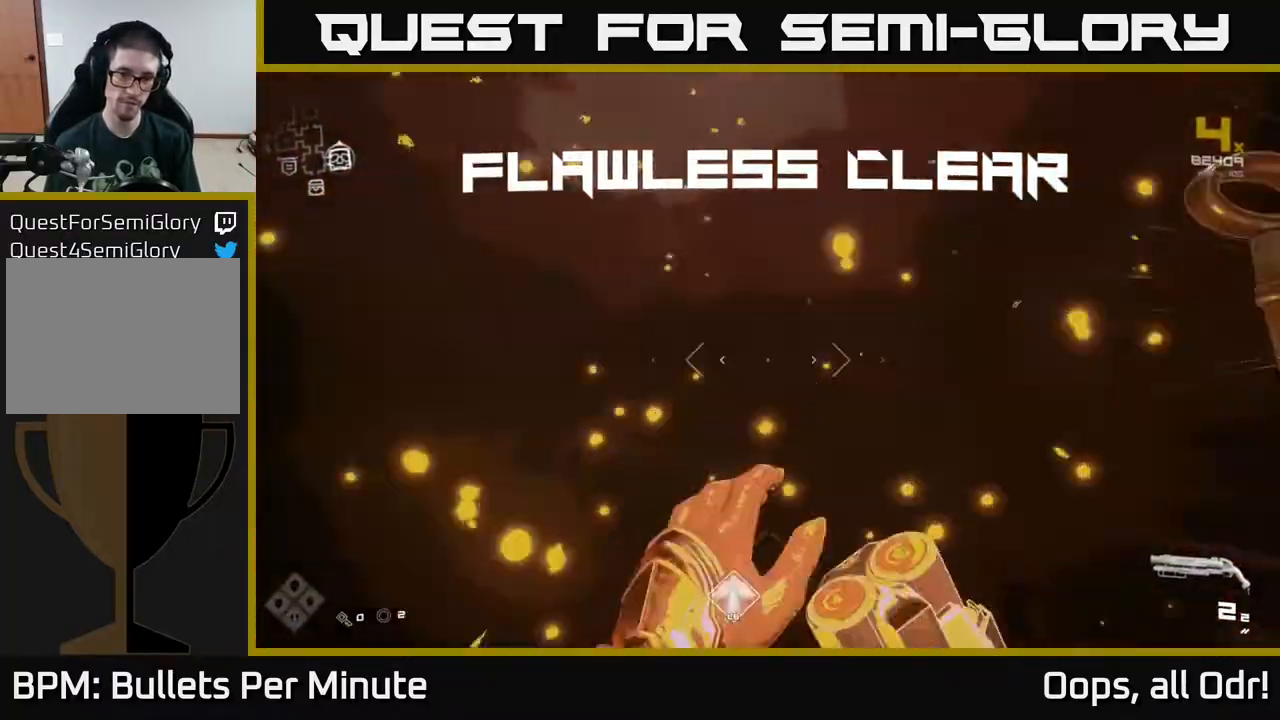
{"buttons": [], "left_stick": "up", "right_stick": "left", "events": [[17, "right_stick", "left"], [33, "left_stick", "right"], [317, "left_stick", "up-left"], [500, "left_stick", "up"]]}
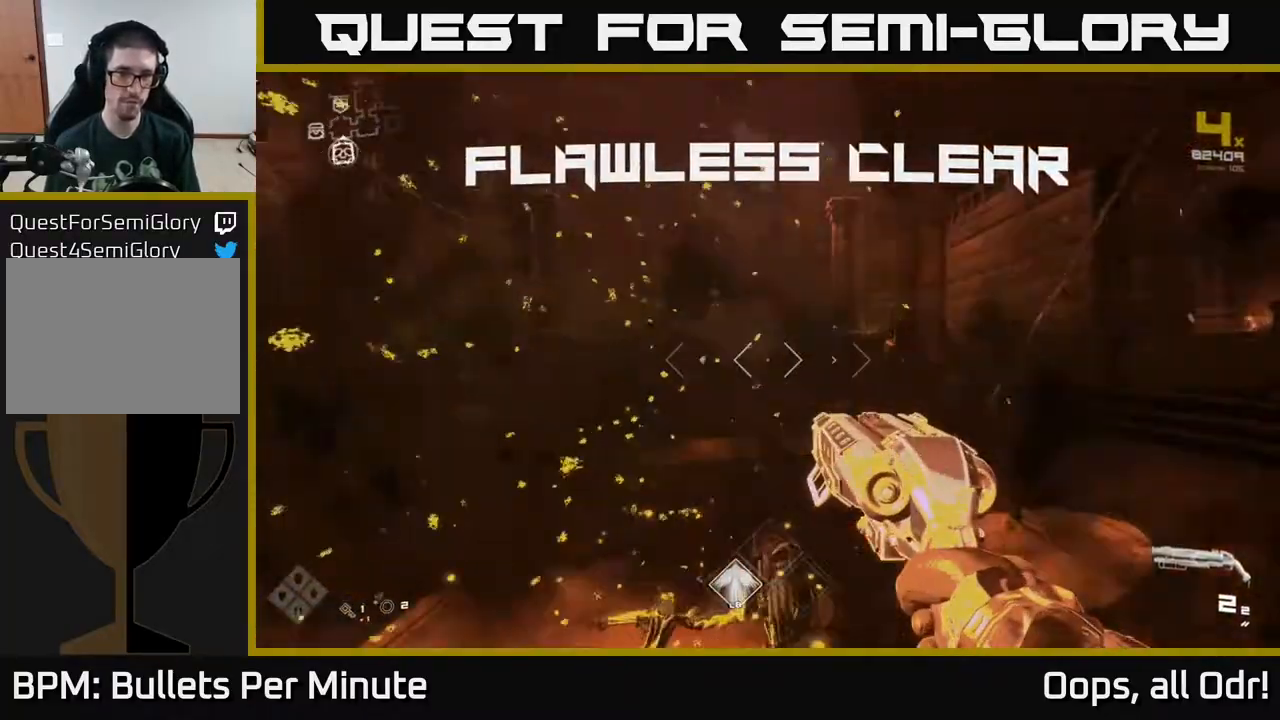
{"buttons": [], "left_stick": "up", "right_stick": "center", "events": [[17, "right_stick", "center"], [250, "right_stick", "down"], [350, "right_stick", "center"]]}
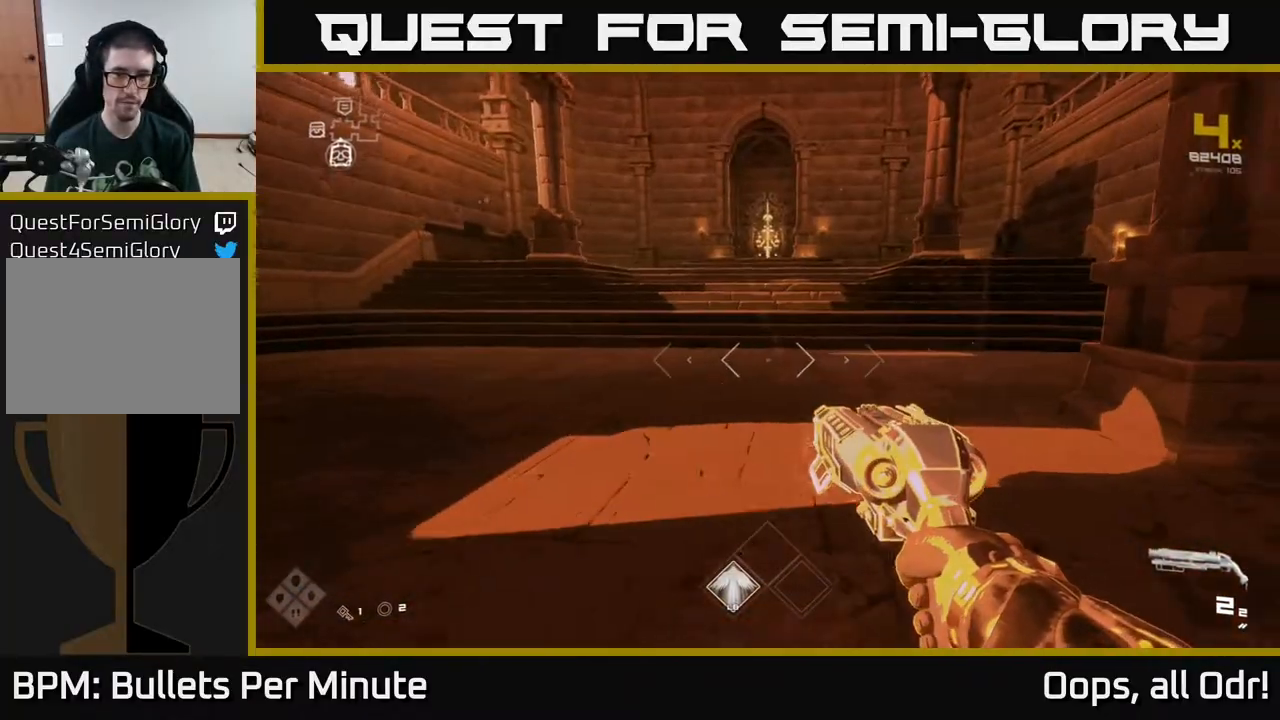
{"buttons": [], "left_stick": "down", "right_stick": "right", "events": [[200, "right_stick", "right"], [217, "left_stick", "left"], [317, "left_stick", "down"]]}
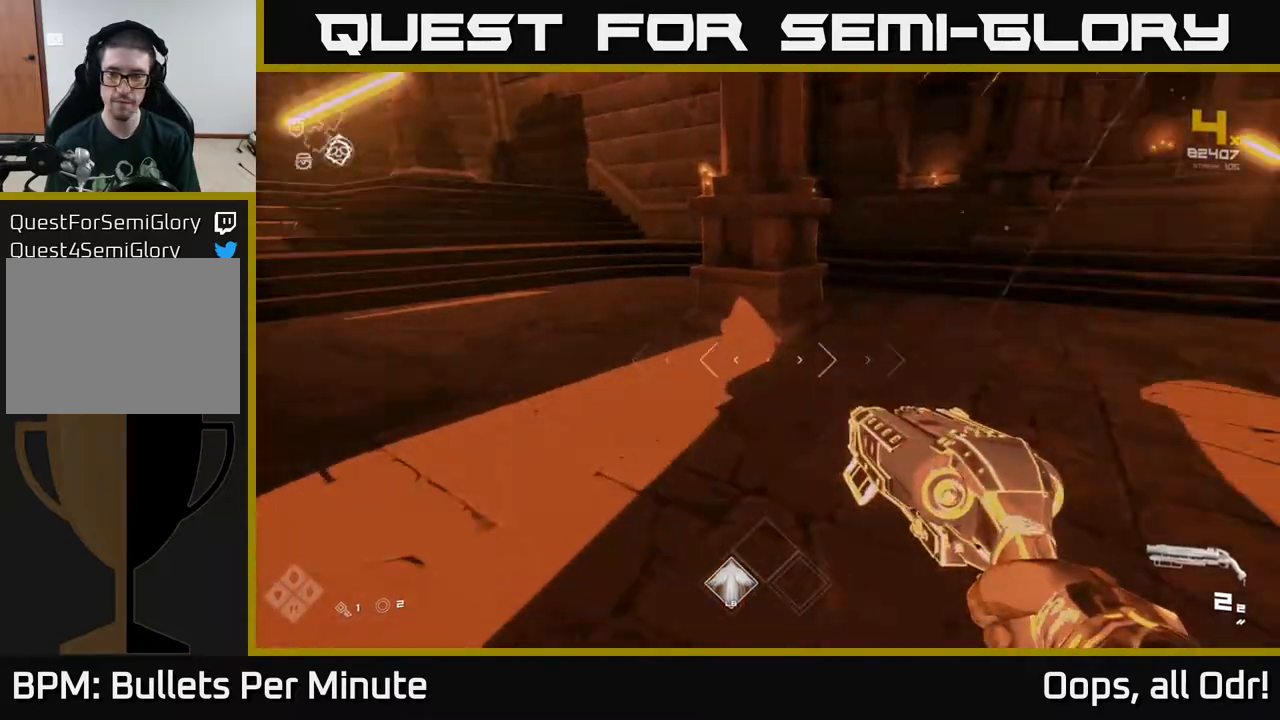
{"buttons": [], "left_stick": "up", "right_stick": "center", "events": [[183, "left_stick", "right"], [283, "left_stick", "up-right"], [400, "left_stick", "up"], [467, "right_stick", "center"]]}
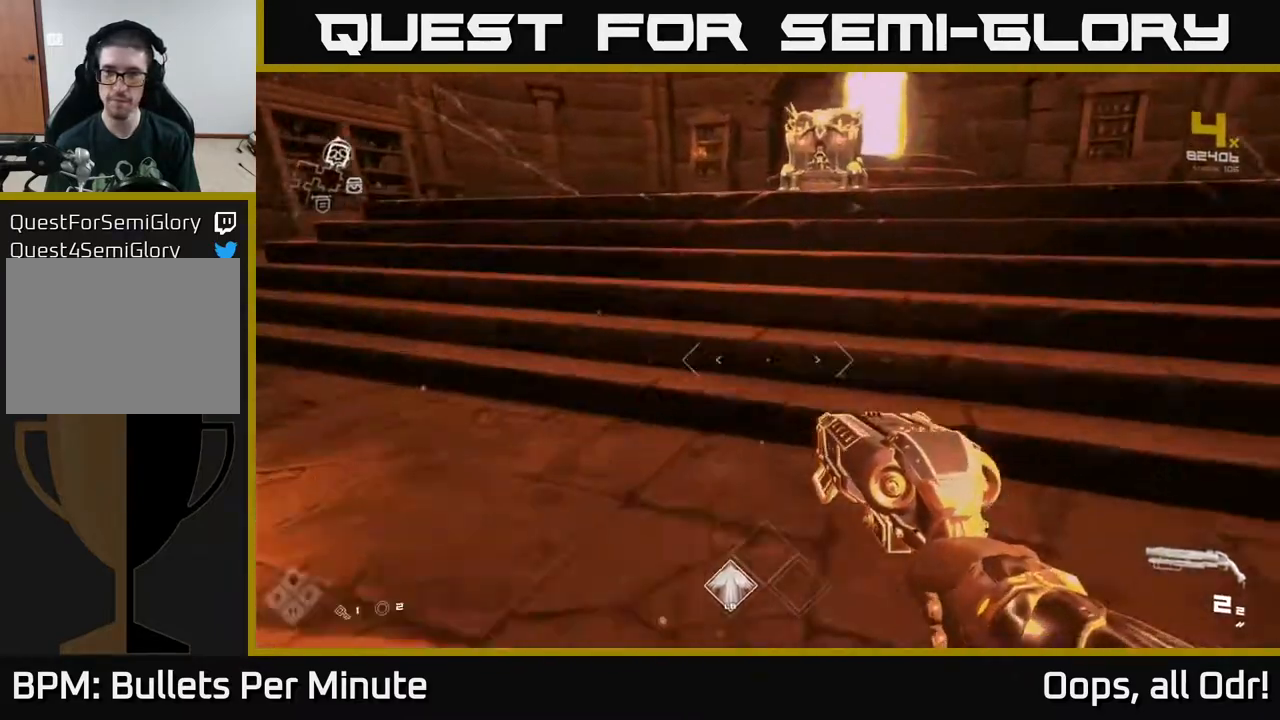
{"buttons": [], "left_stick": "up-left", "right_stick": "center", "events": [[150, "right_stick", "right"], [283, "right_stick", "center"], [450, "left_stick", "up-left"]]}
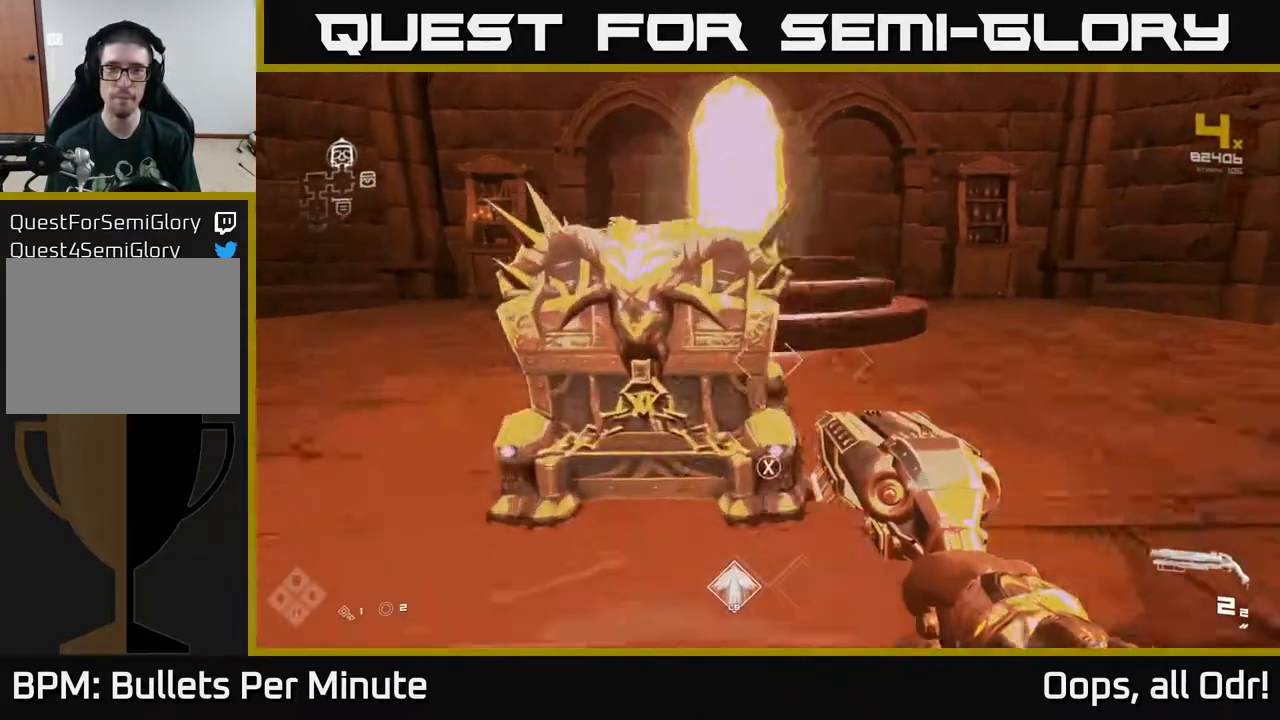
{"buttons": [], "left_stick": "center", "right_stick": "center", "events": [[83, "X", "down"], [117, "left_stick", "down"], [183, "X", "up"], [300, "X", "down"], [300, "left_stick", "center"], [350, "X", "up"]]}
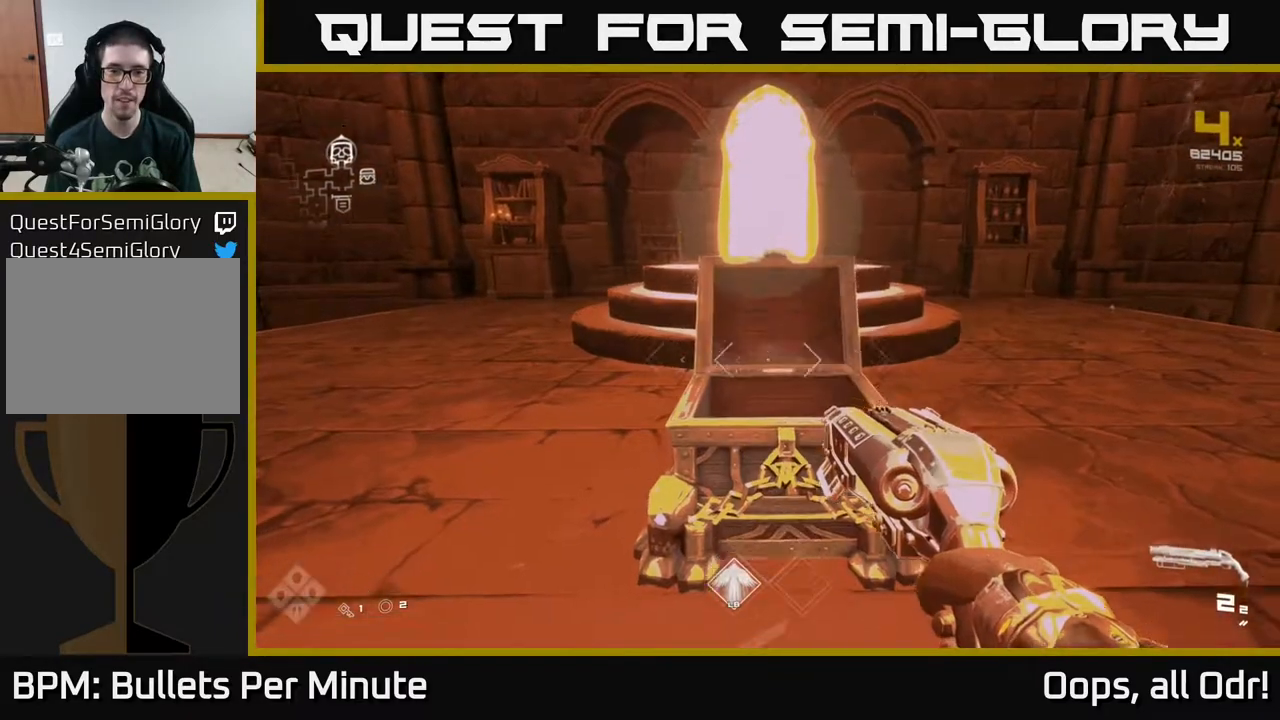
{"buttons": [], "left_stick": "up-right", "right_stick": "center", "events": [[17, "right_stick", "down"], [83, "right_stick", "center"], [167, "left_stick", "up"], [217, "X", "down"], [267, "left_stick", "center"], [300, "X", "up"], [483, "left_stick", "up-right"]]}
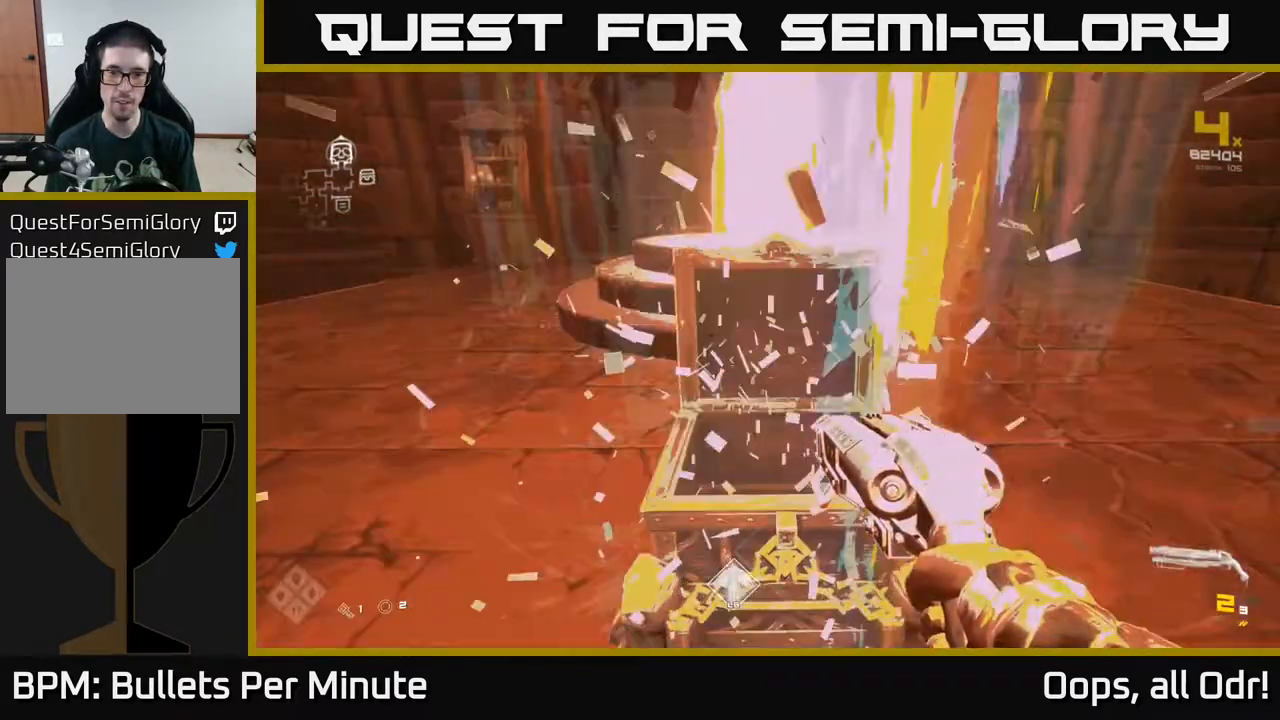
{"buttons": [], "left_stick": "up-left", "right_stick": "center", "events": [[150, "right_stick", "up-left"], [233, "right_stick", "center"], [267, "left_stick", "up"], [433, "left_stick", "up-left"]]}
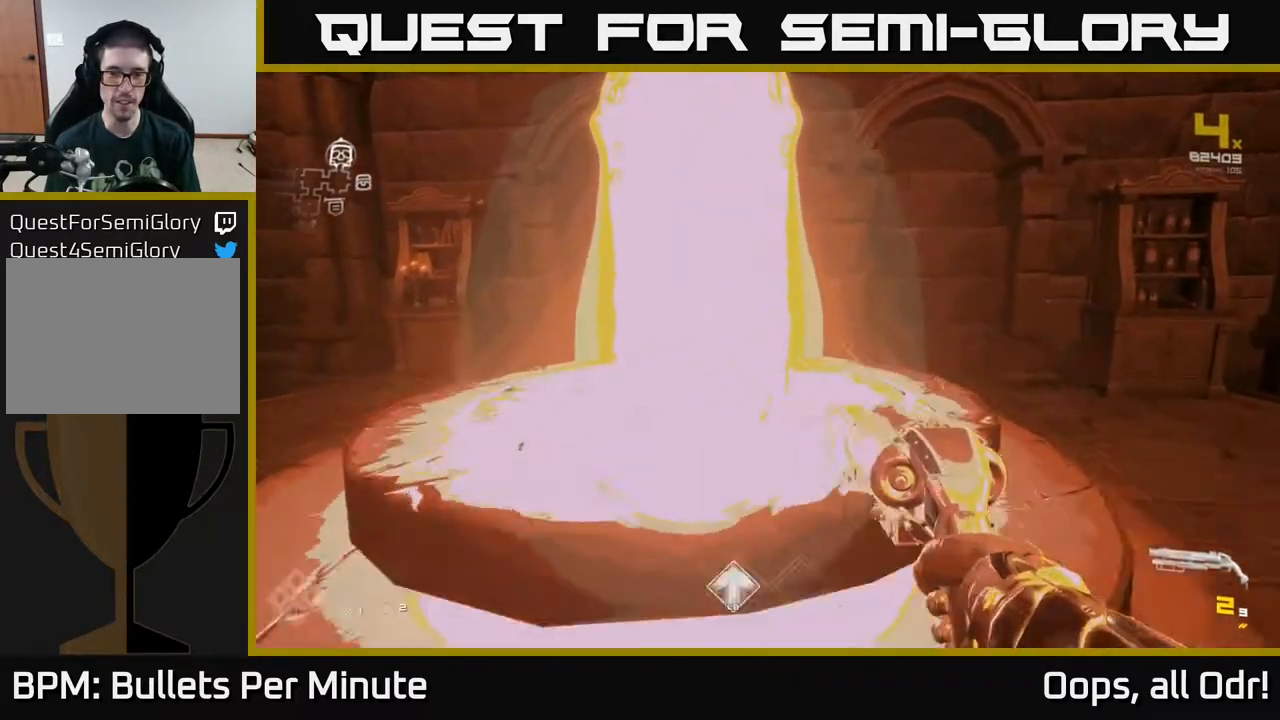
{"buttons": [], "left_stick": "up", "right_stick": "center"}
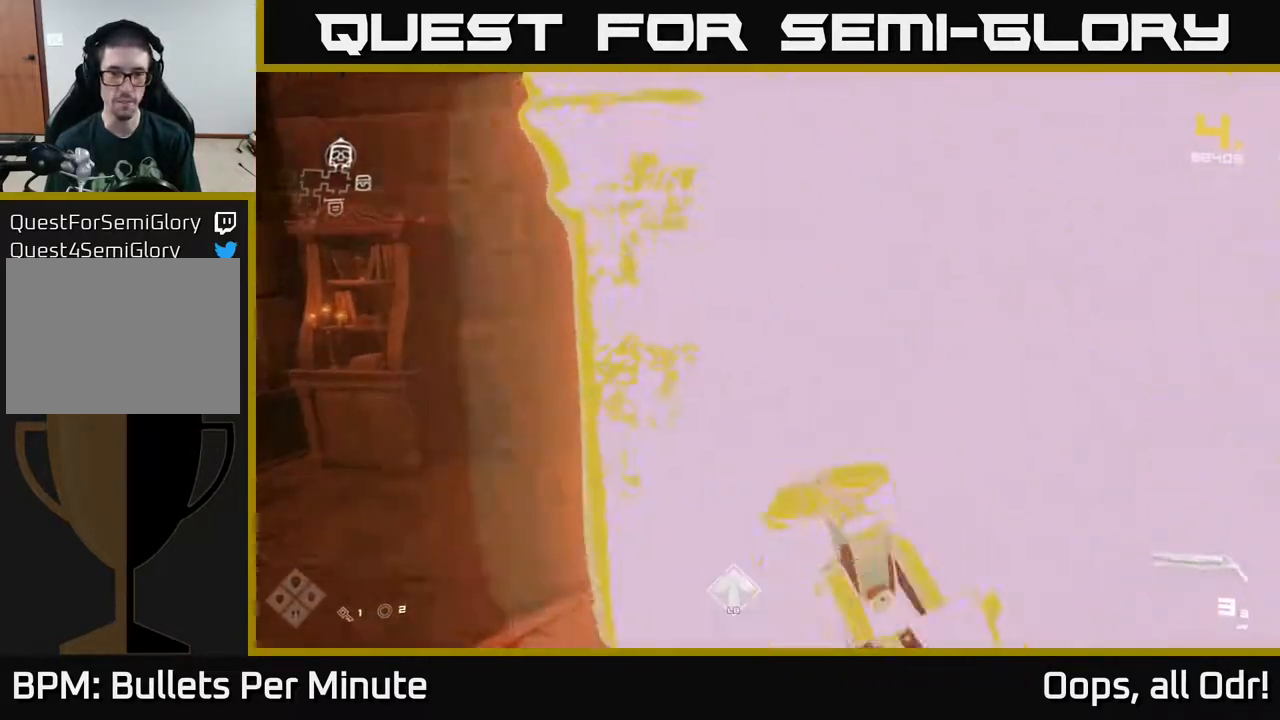
{"buttons": [], "left_stick": "center", "right_stick": "center", "events": [[50, "left_stick", "up-right"], [300, "left_stick", "center"]]}
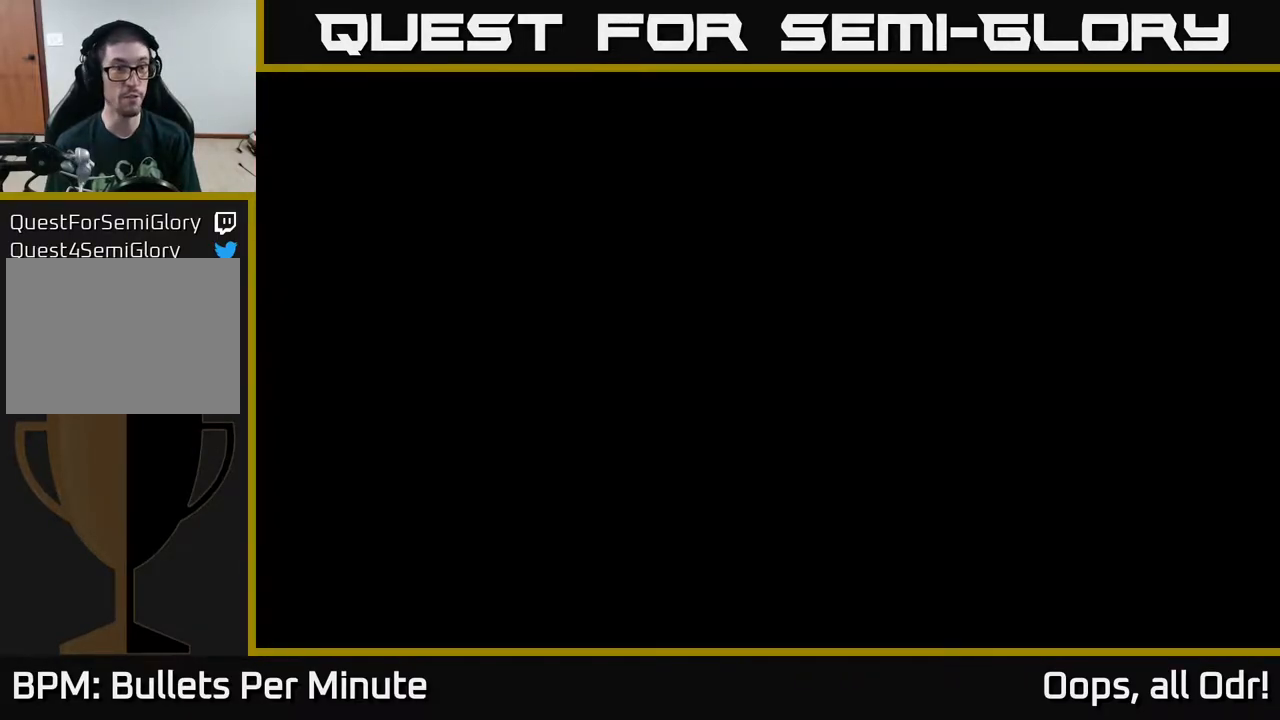
{"buttons": [], "left_stick": "center", "right_stick": "center", "events": []}
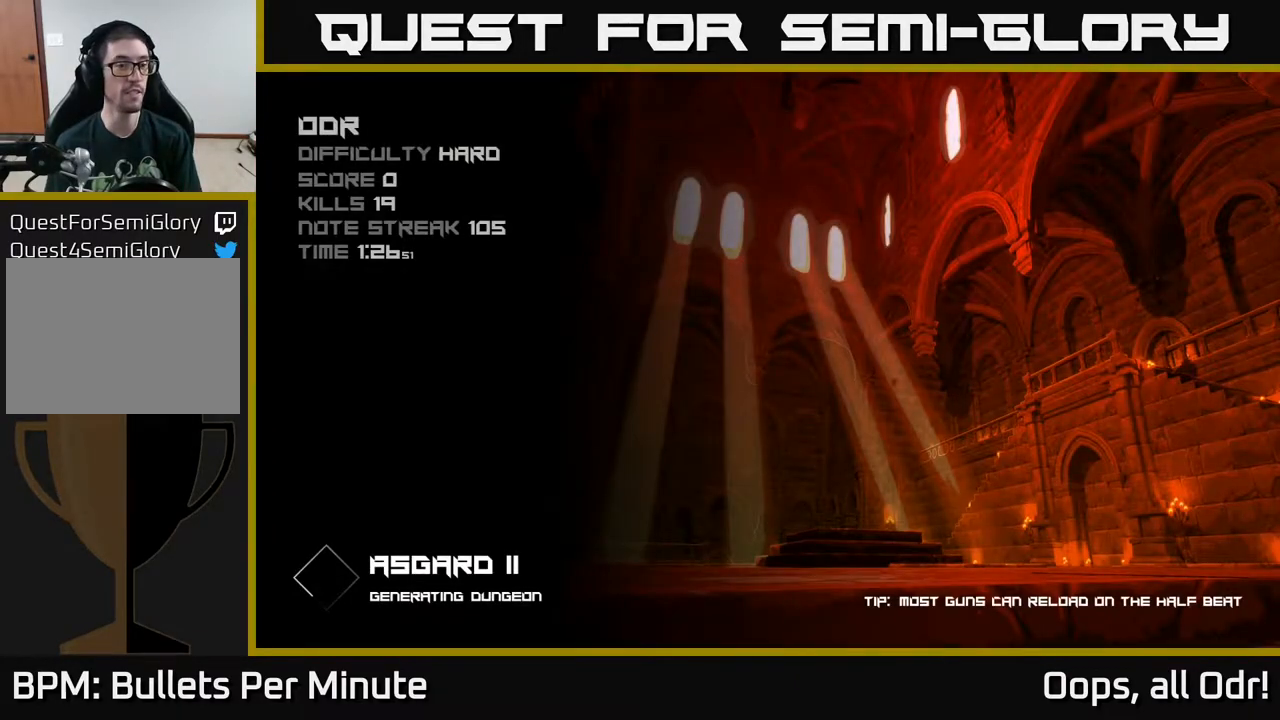
{"buttons": [], "left_stick": "center", "right_stick": "center", "events": []}
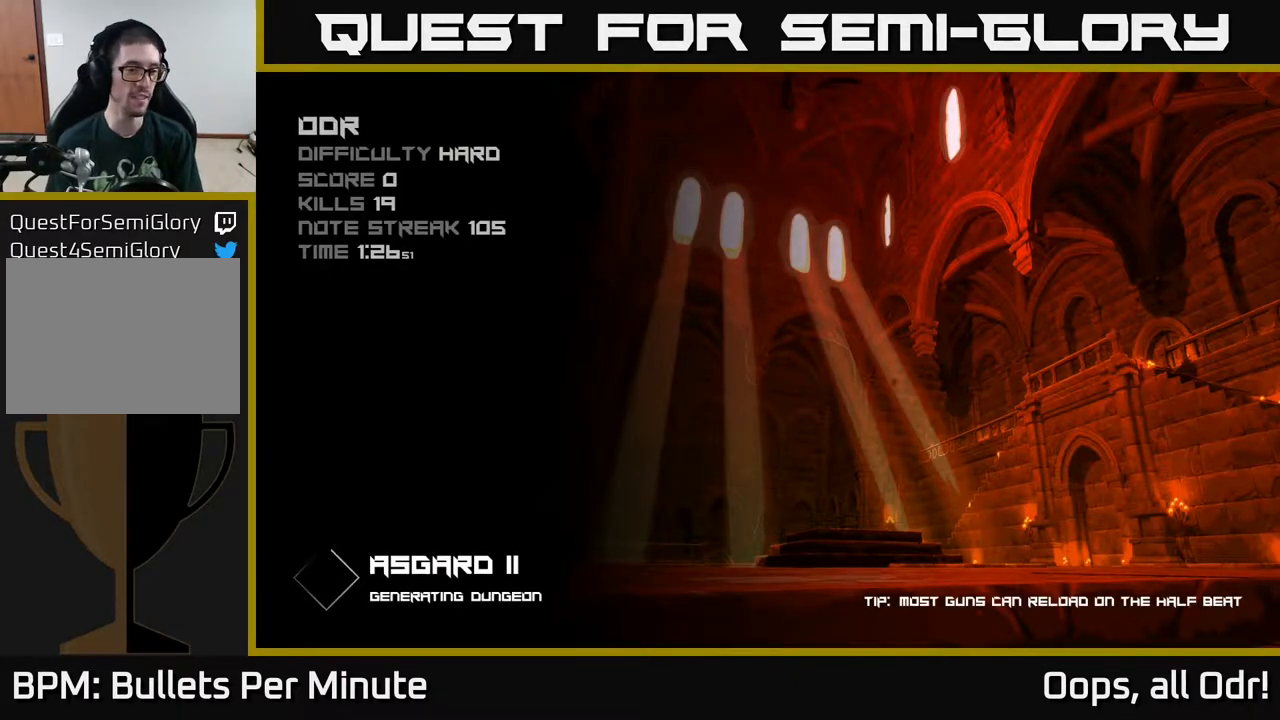
{"buttons": [], "left_stick": "center", "right_stick": "center", "events": []}
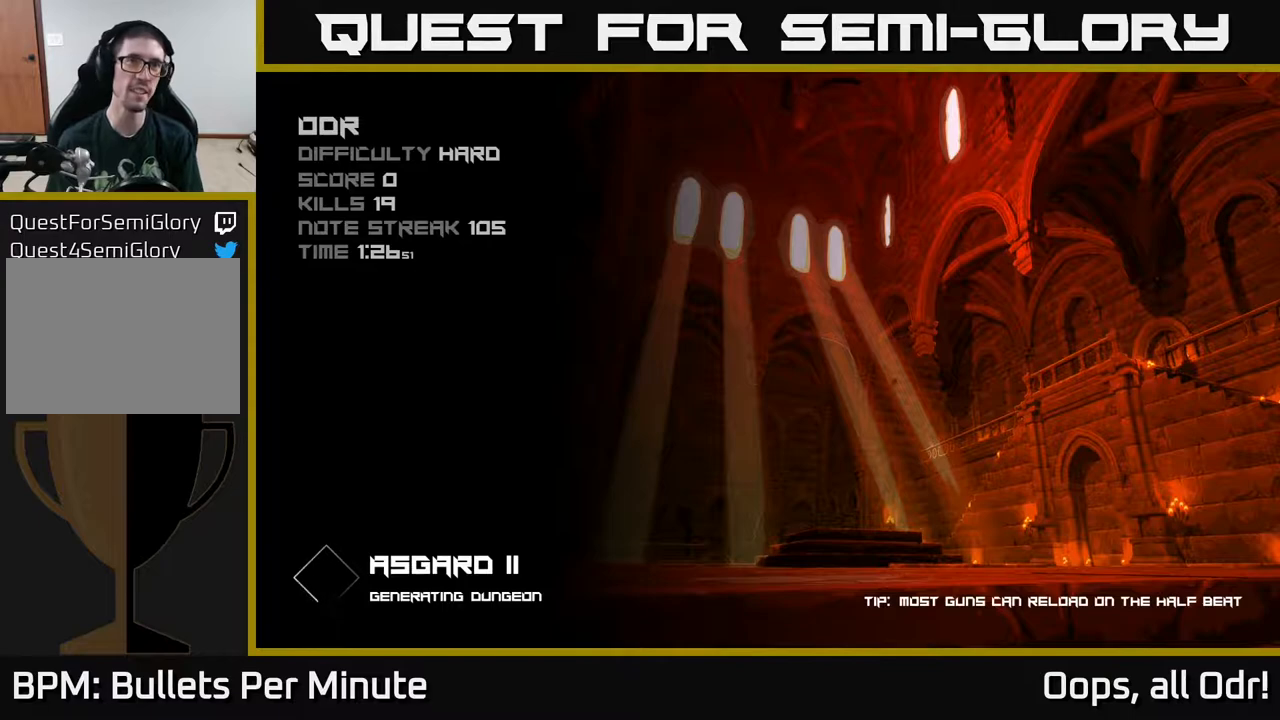
{"buttons": ["A"], "left_stick": "center", "right_stick": "center", "events": [[333, "A", "down"], [417, "A", "up"], [483, "A", "down"]]}
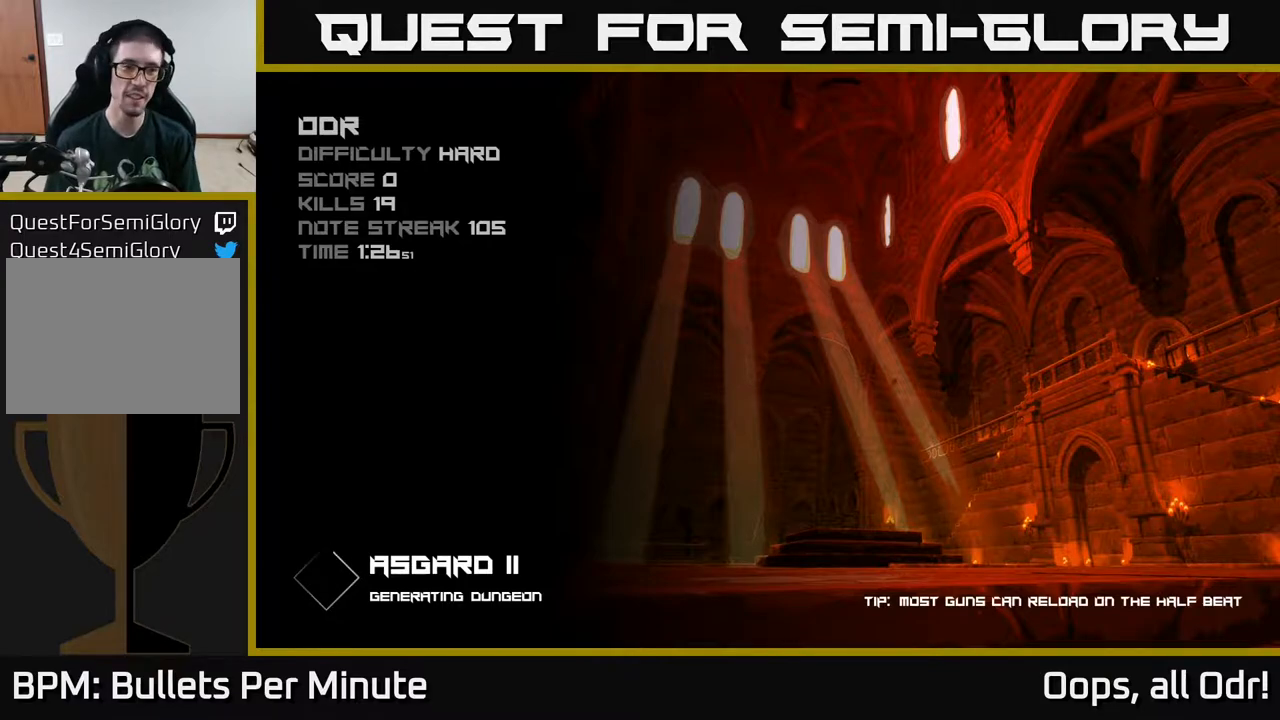
{"buttons": [], "left_stick": "center", "right_stick": "center", "events": [[67, "A", "up"], [150, "A", "down"], [200, "A", "up"], [283, "A", "down"], [333, "A", "up"], [433, "A", "down"], [500, "A", "up"]]}
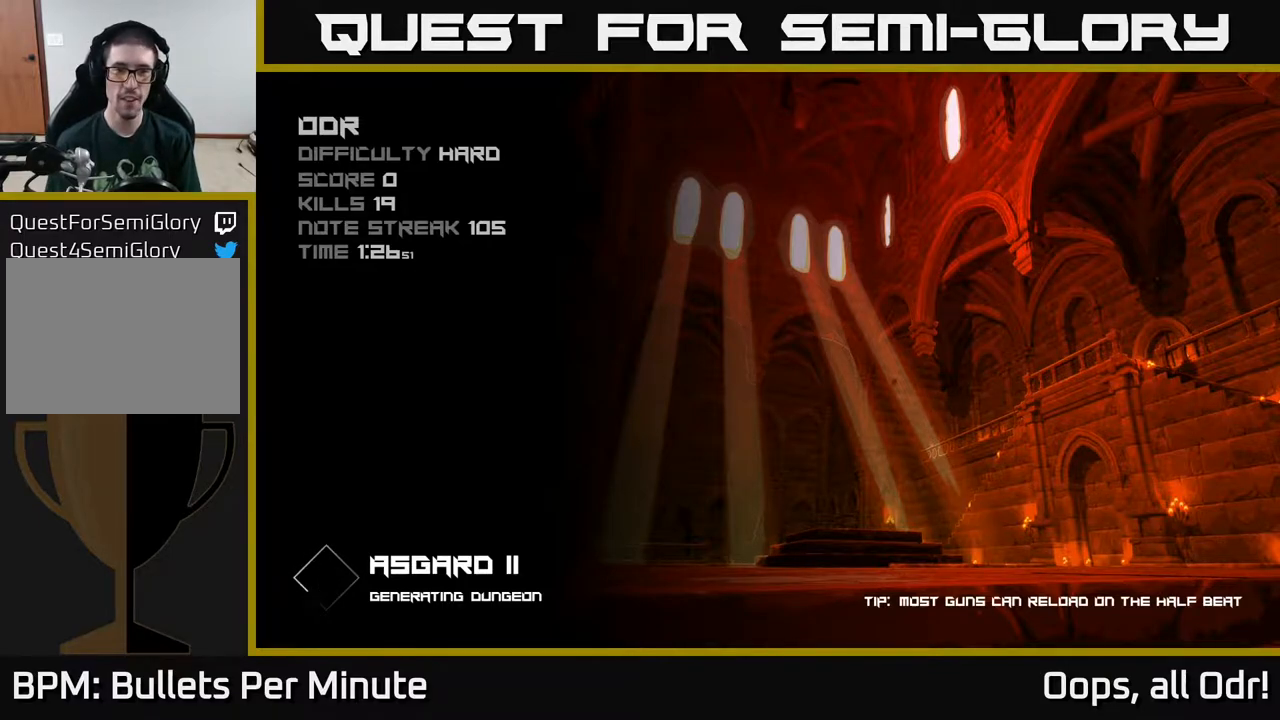
{"buttons": [], "left_stick": "center", "right_stick": "center", "events": [[100, "A", "down"], [183, "A", "up"]]}
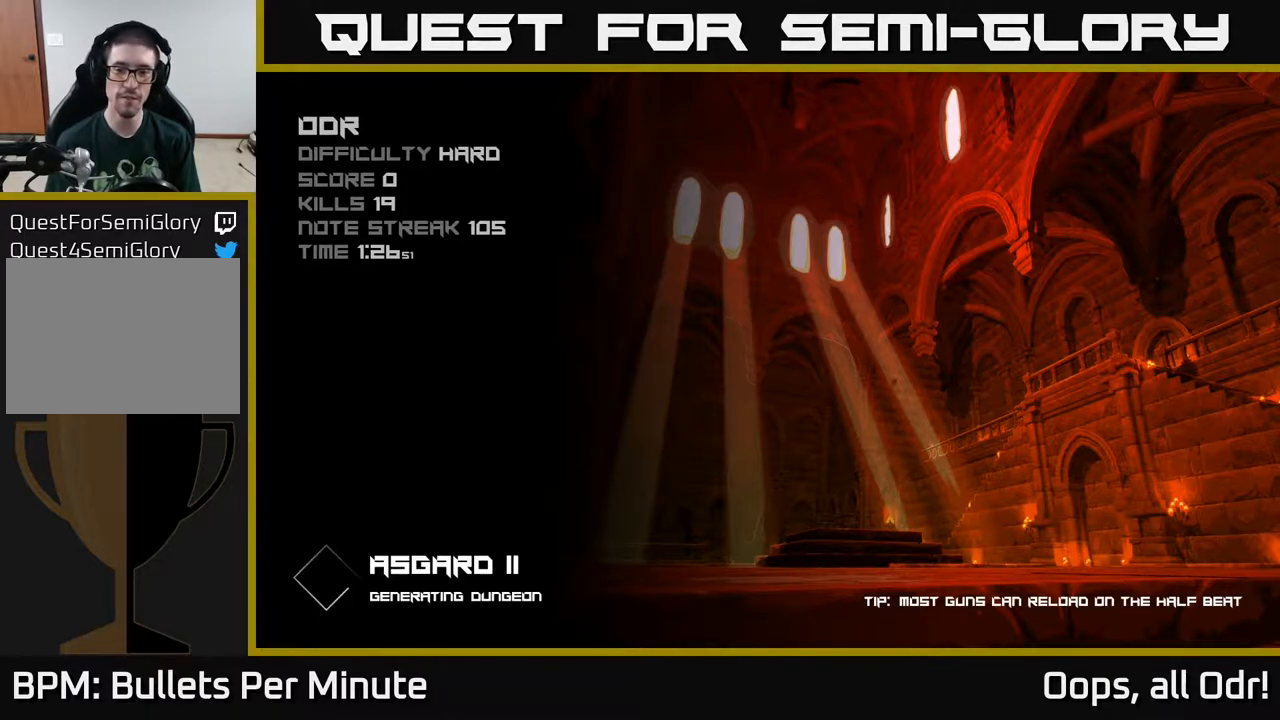
{"buttons": [], "left_stick": "up", "right_stick": "center", "events": [[100, "left_stick", "up"]]}
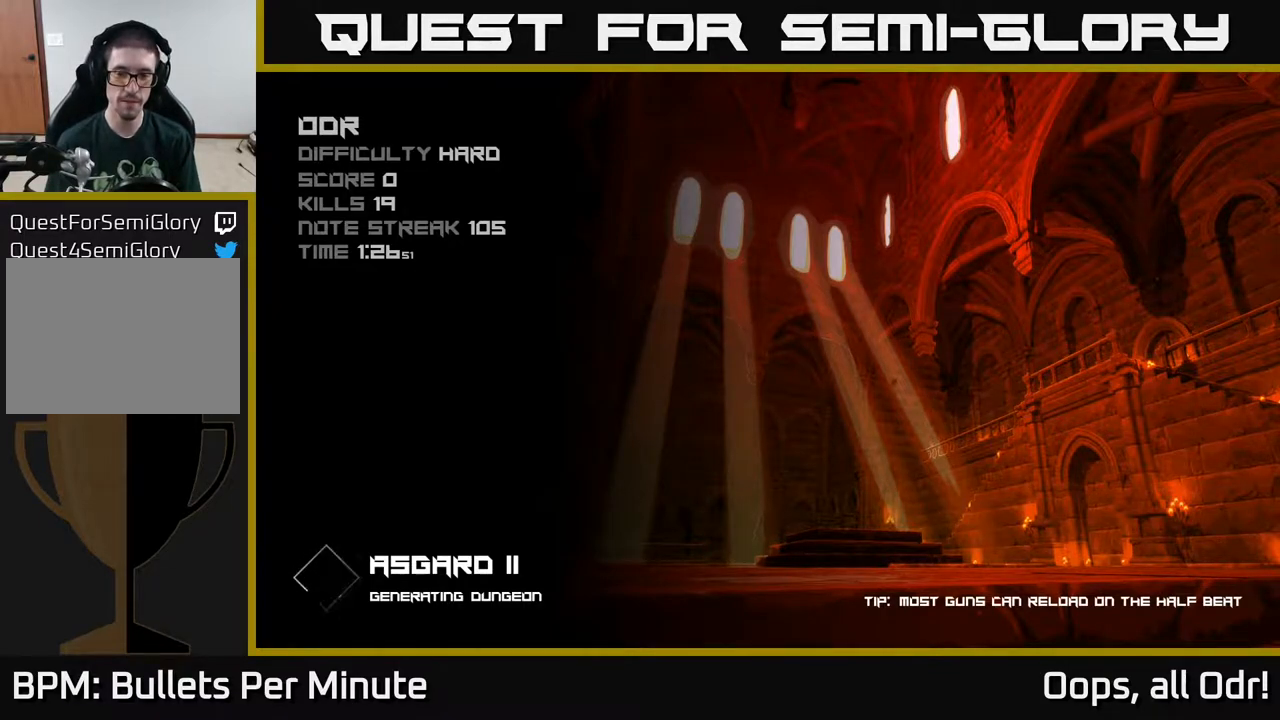
{"buttons": [], "left_stick": "up-left", "right_stick": "center", "events": [[417, "left_stick", "up-left"]]}
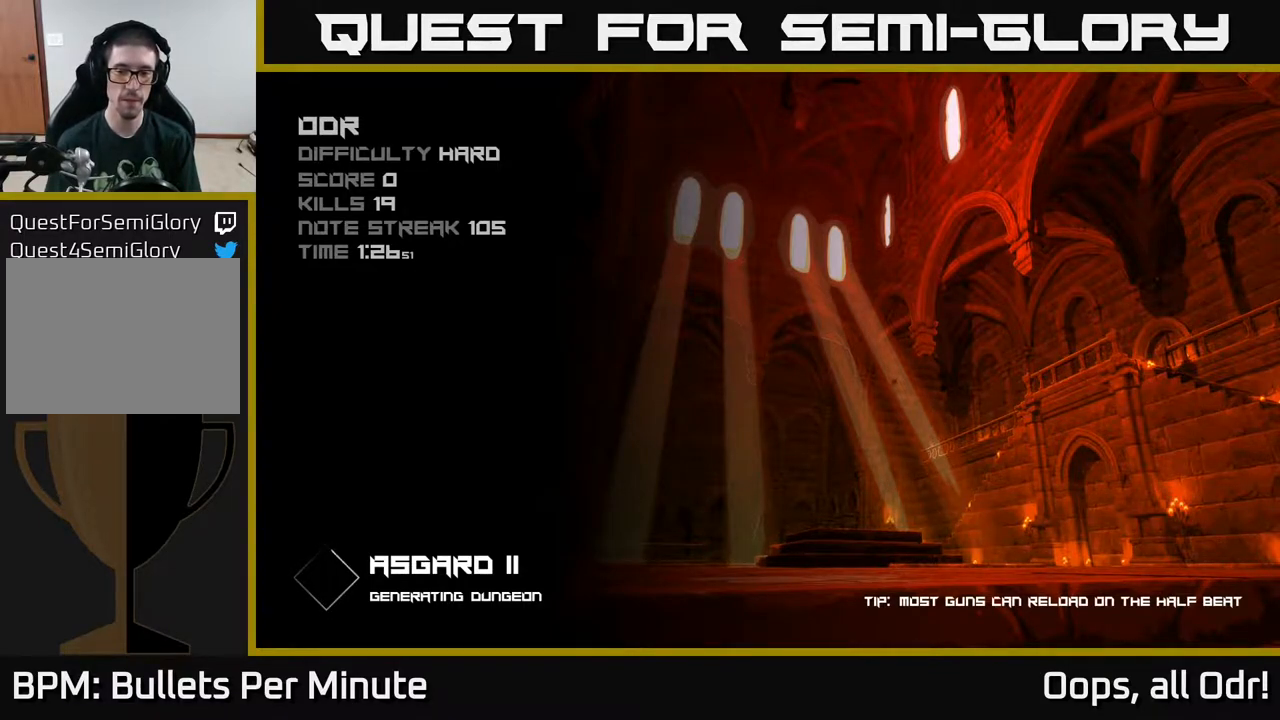
{"buttons": [], "left_stick": "up", "right_stick": "center", "events": [[200, "left_stick", "center"], [467, "left_stick", "up"]]}
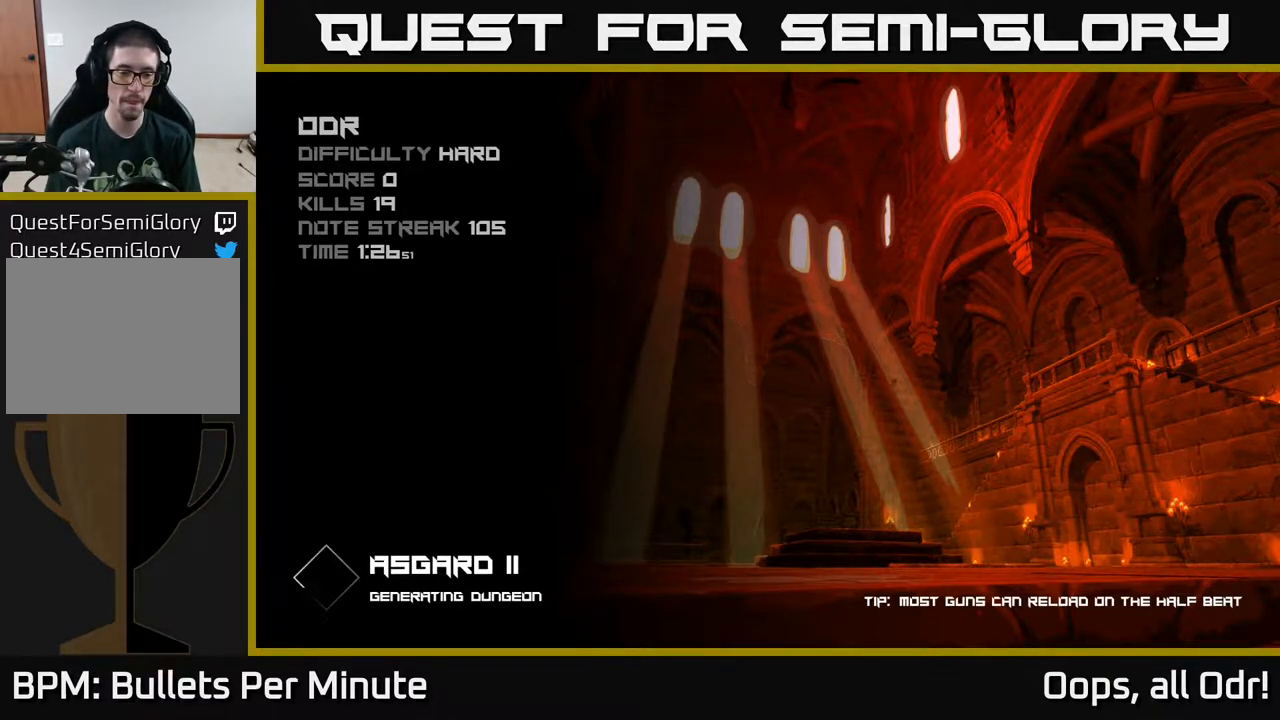
{"buttons": [], "left_stick": "up", "right_stick": "center", "events": []}
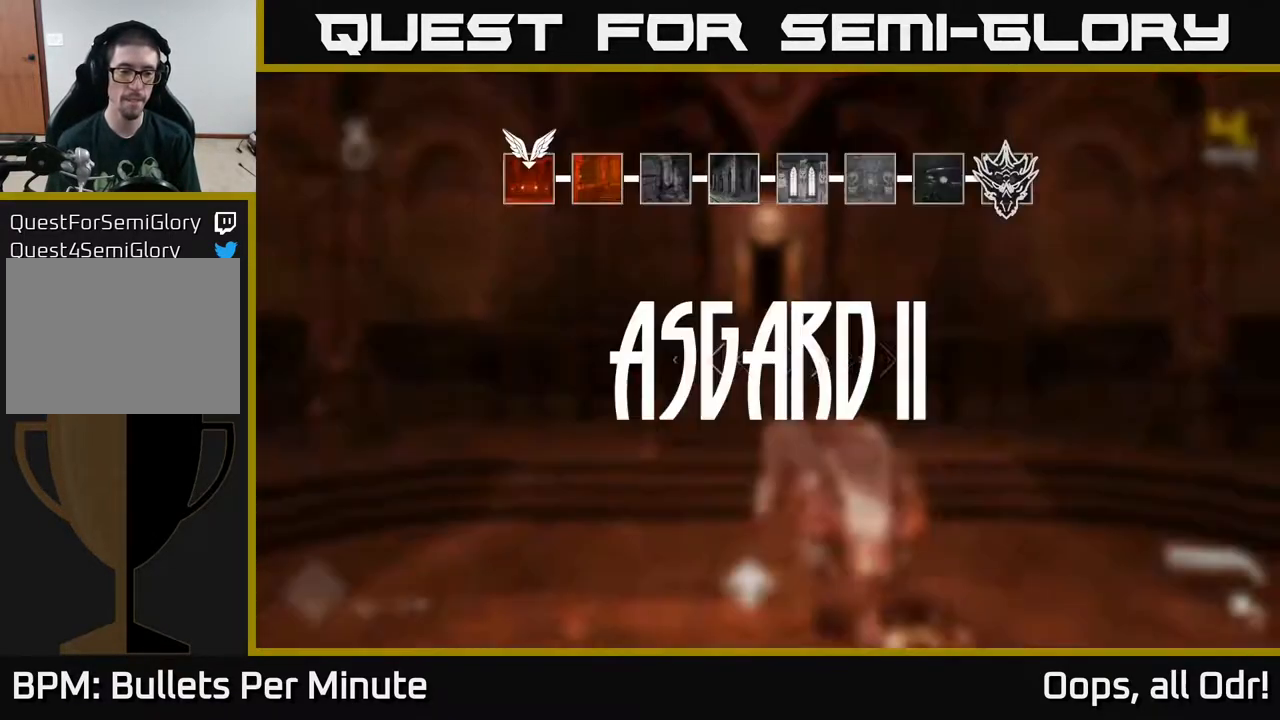
{"buttons": [], "left_stick": "up", "right_stick": "center", "events": []}
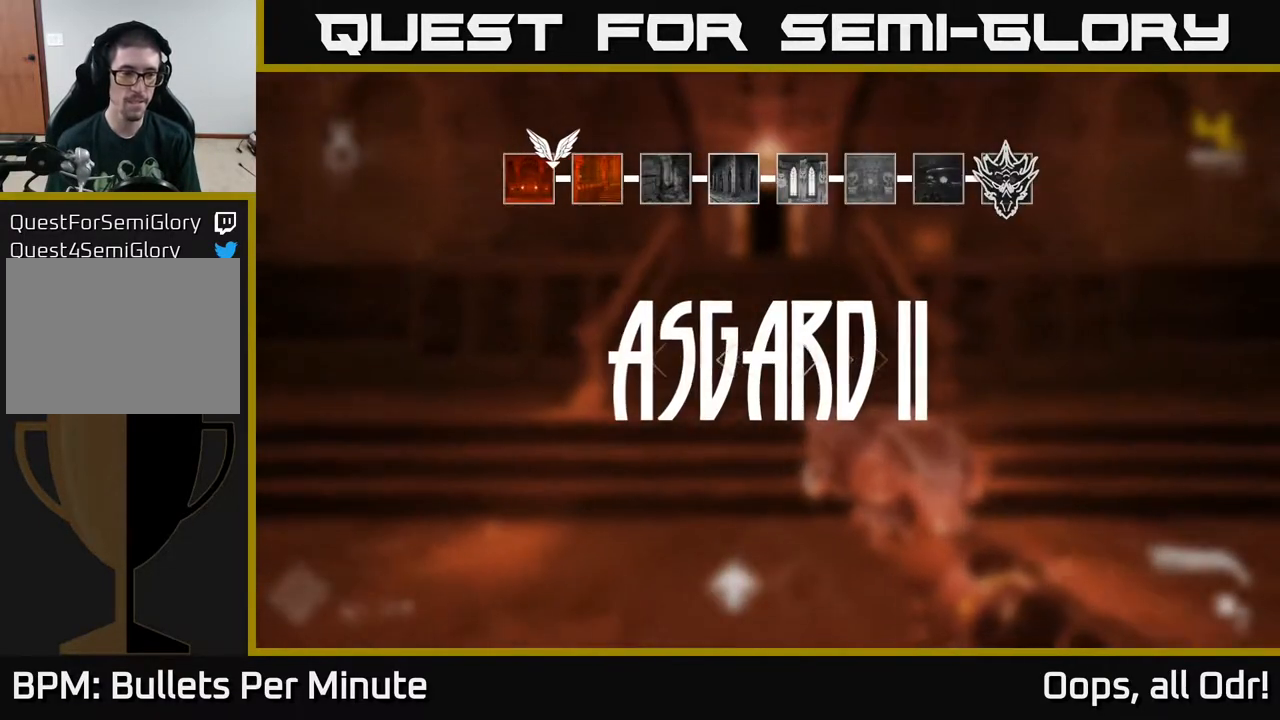
{"buttons": [], "left_stick": "center", "right_stick": "center", "events": [[217, "left_stick", "up-right"], [317, "left_stick", "up"], [500, "left_stick", "center"]]}
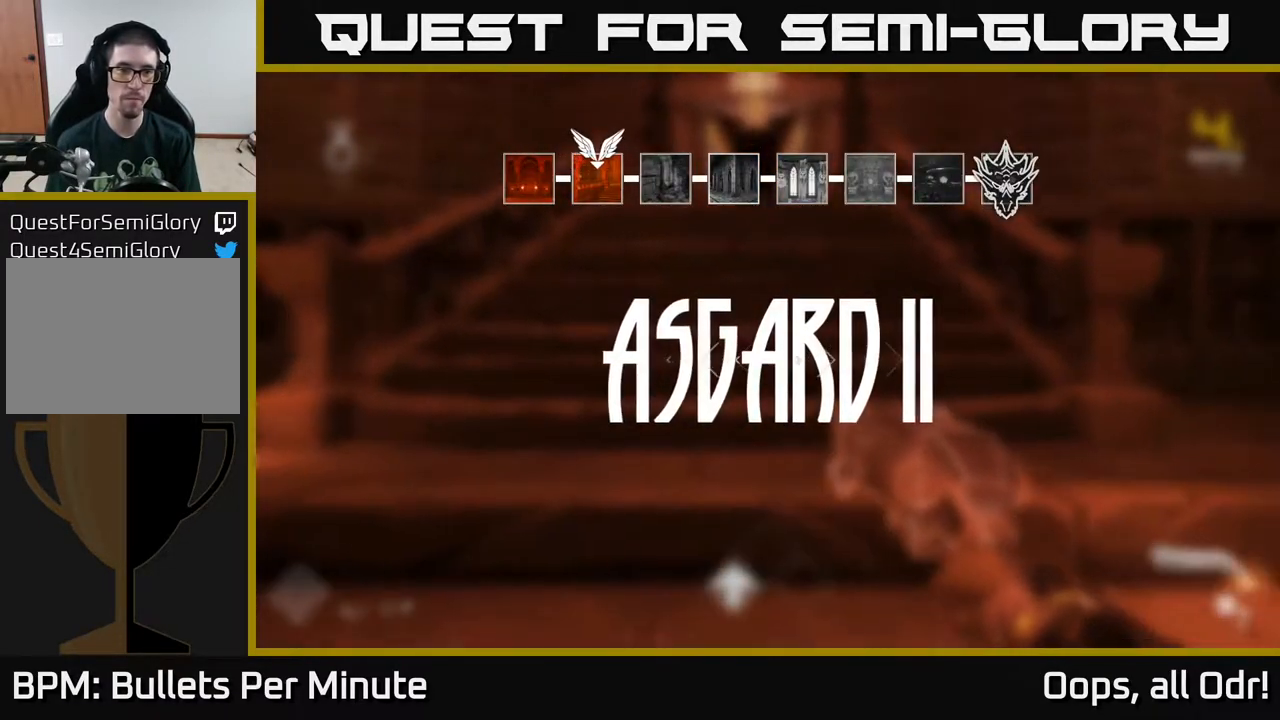
{"buttons": [], "left_stick": "up", "right_stick": "center", "events": [[267, "left_stick", "up"]]}
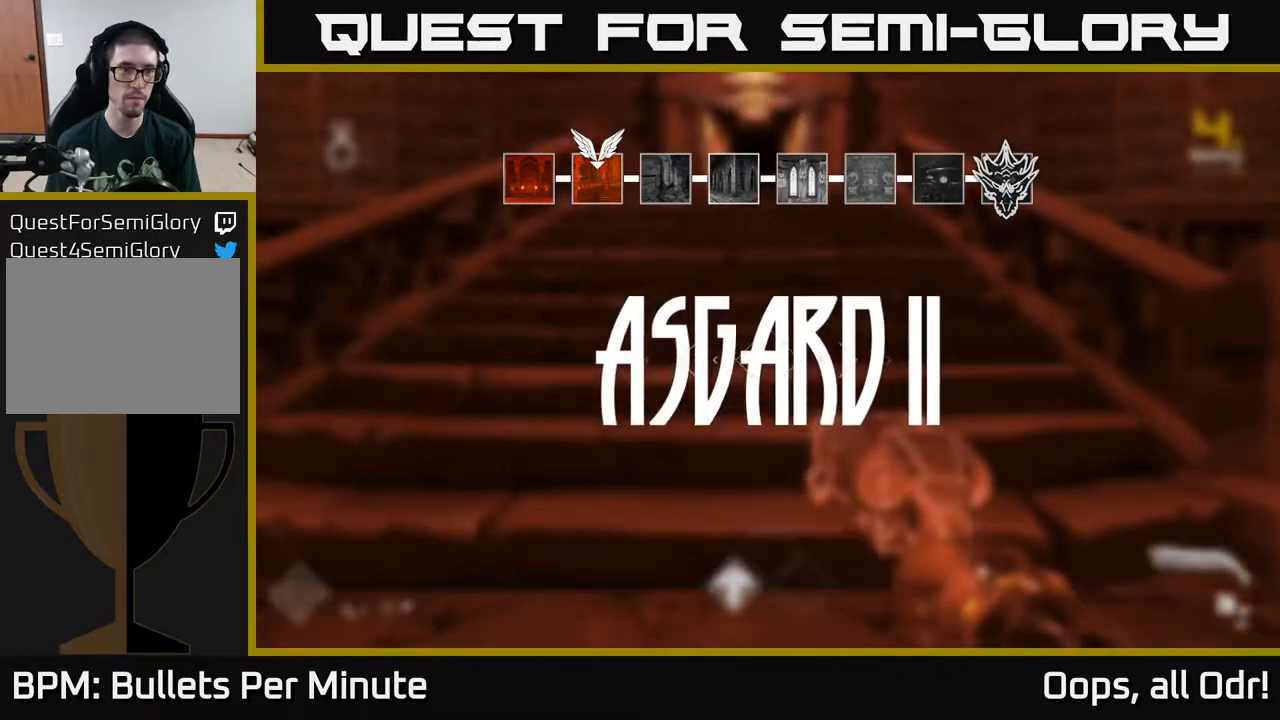
{"buttons": [], "left_stick": "center", "right_stick": "center", "events": [[417, "left_stick", "center"]]}
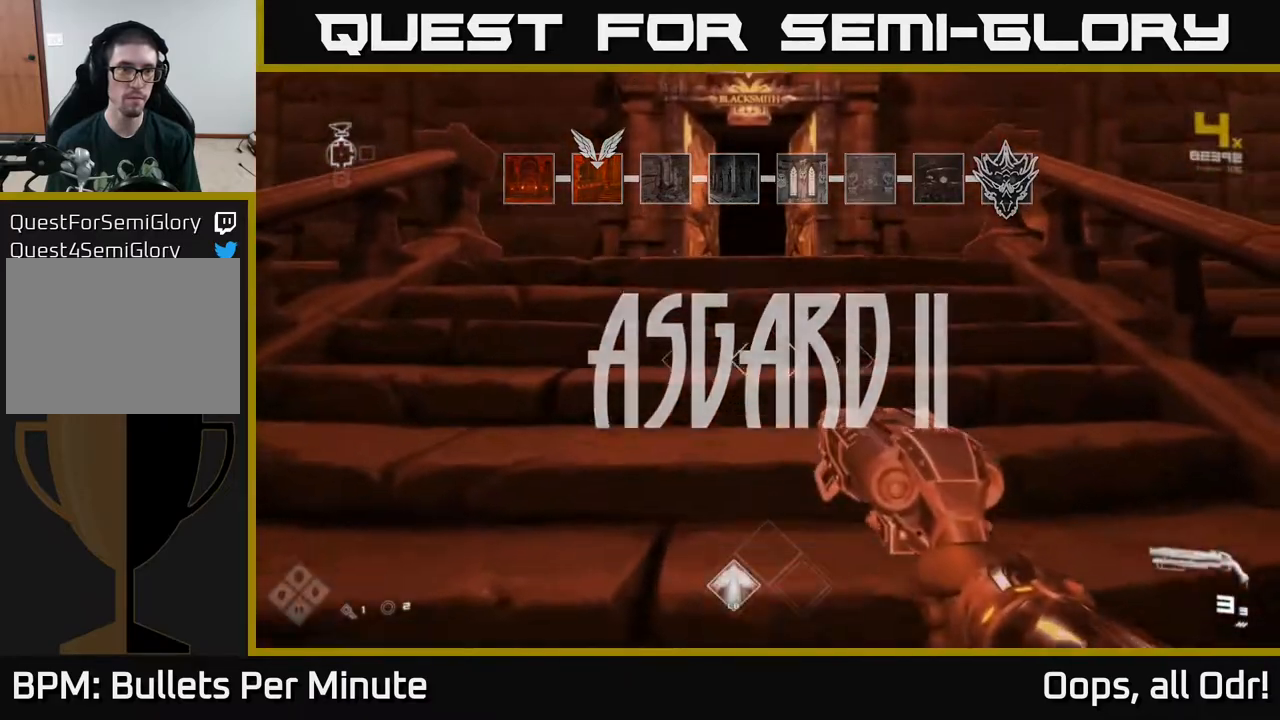
{"buttons": [], "left_stick": "down", "right_stick": "right", "events": [[33, "left_stick", "up"], [333, "left_stick", "down"], [483, "right_stick", "right"]]}
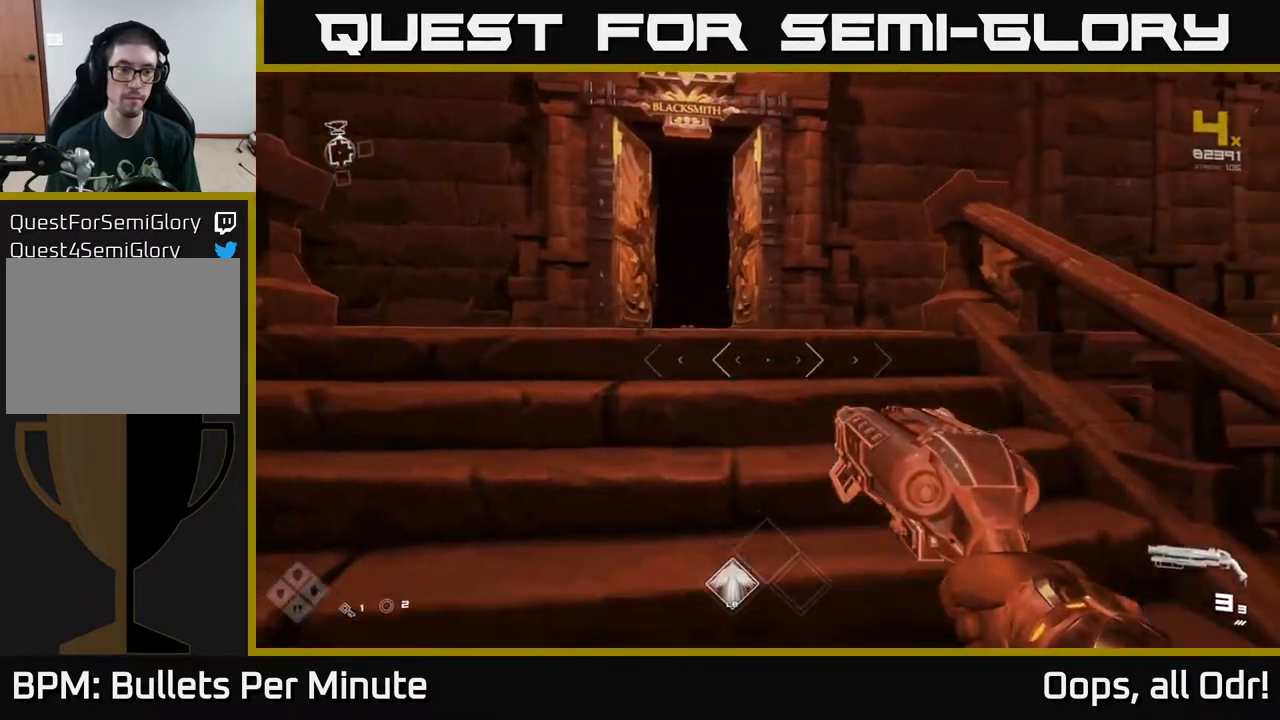
{"buttons": ["L1"], "left_stick": "up", "right_stick": "center", "events": [[133, "left_stick", "up-left"], [217, "right_stick", "left"], [267, "left_stick", "up"], [317, "right_stick", "center"], [383, "L1", "down"]]}
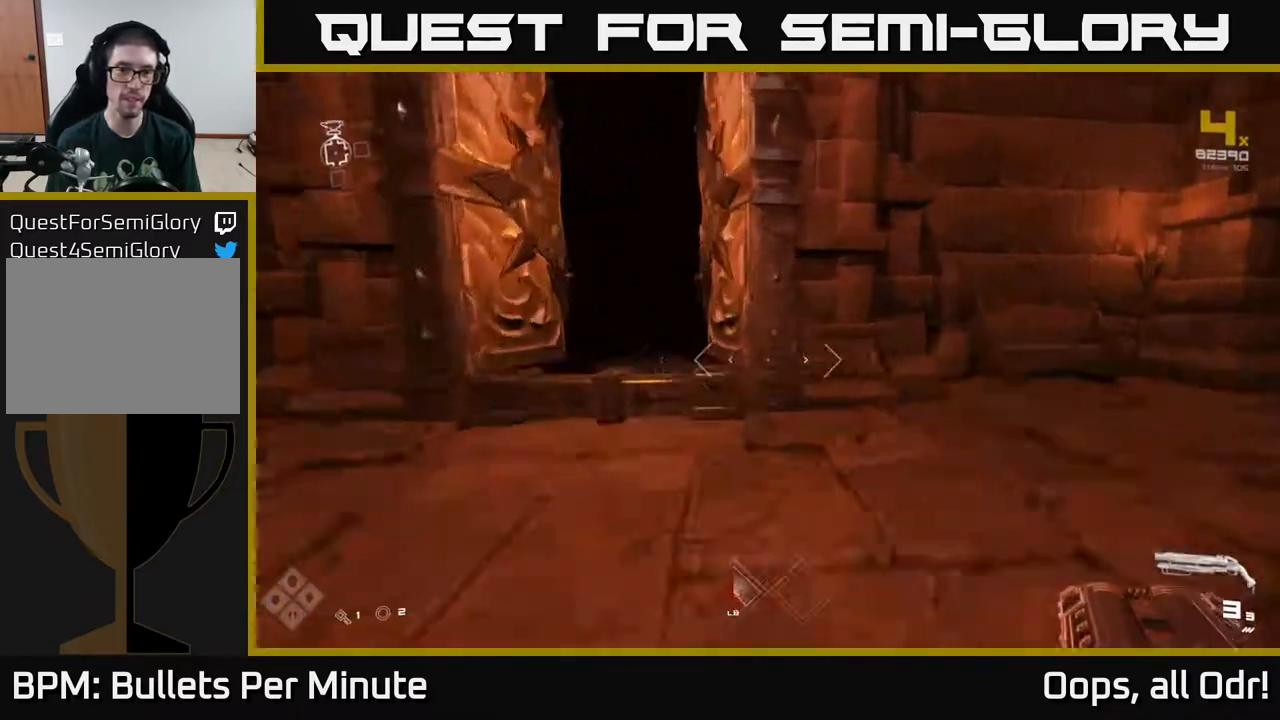
{"buttons": ["L1"], "left_stick": "up", "right_stick": "center", "events": [[100, "right_stick", "left"], [200, "right_stick", "center"], [283, "left_stick", "up-left"], [417, "left_stick", "up"]]}
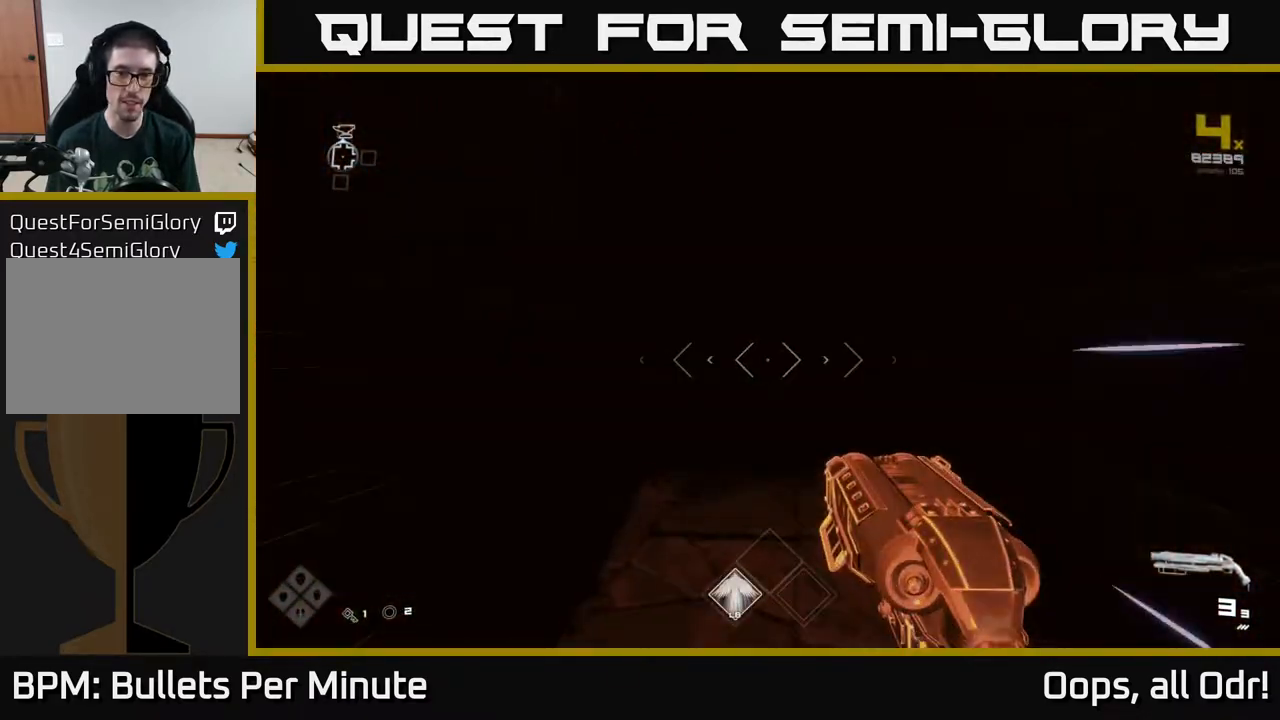
{"buttons": ["L1"], "left_stick": "up", "right_stick": "center", "events": []}